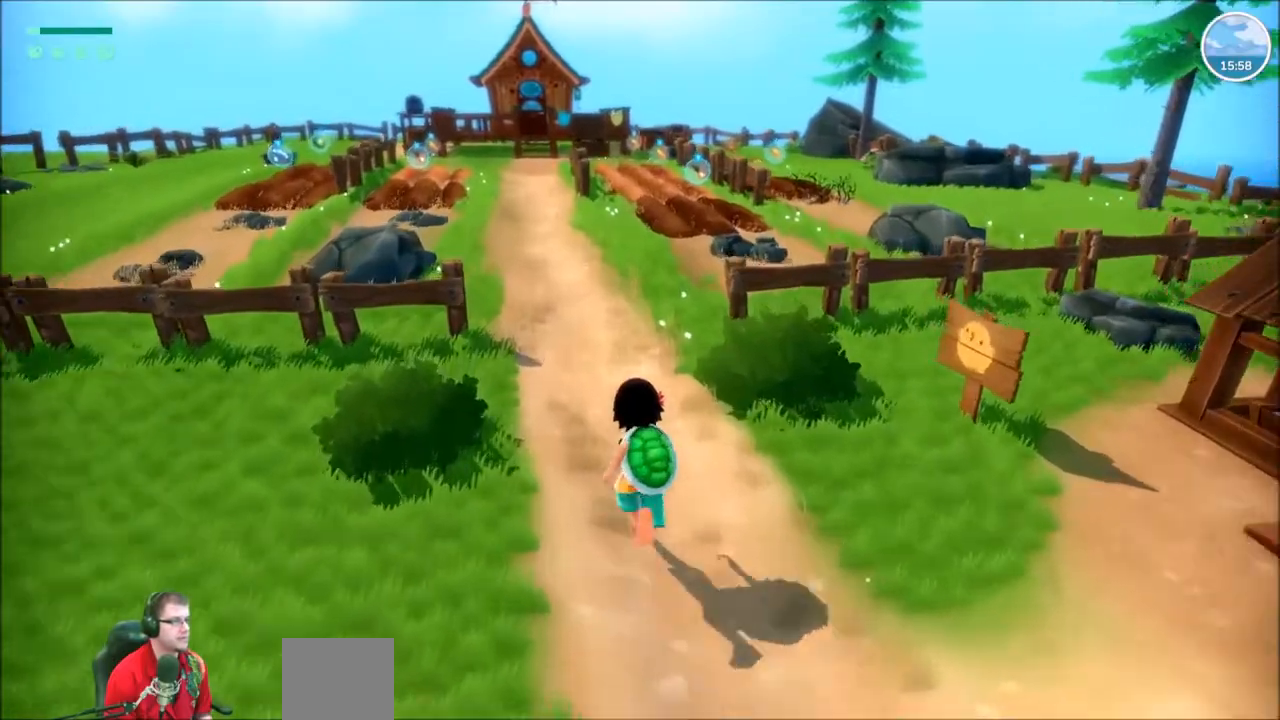
Gameplay with a controller (Xbox layout); each line is a JSON object with the inputs held at the frame after it. "events" lists button and stick changes between this image and that frame as [ms after this image, input, new state], when the widget could be followed in between. Not read: L3 R3.
{"buttons": ["R2"], "left_stick": "up", "right_stick": "center", "events": []}
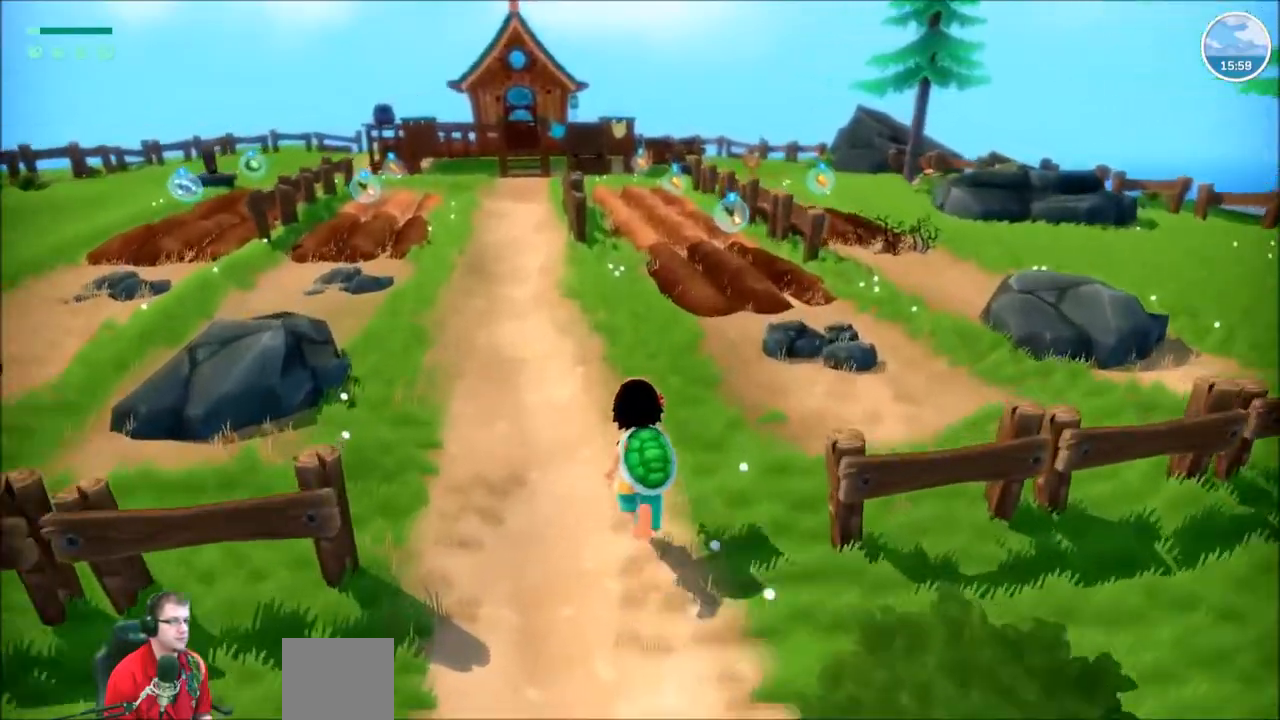
{"buttons": ["R2"], "left_stick": "up", "right_stick": "center", "events": []}
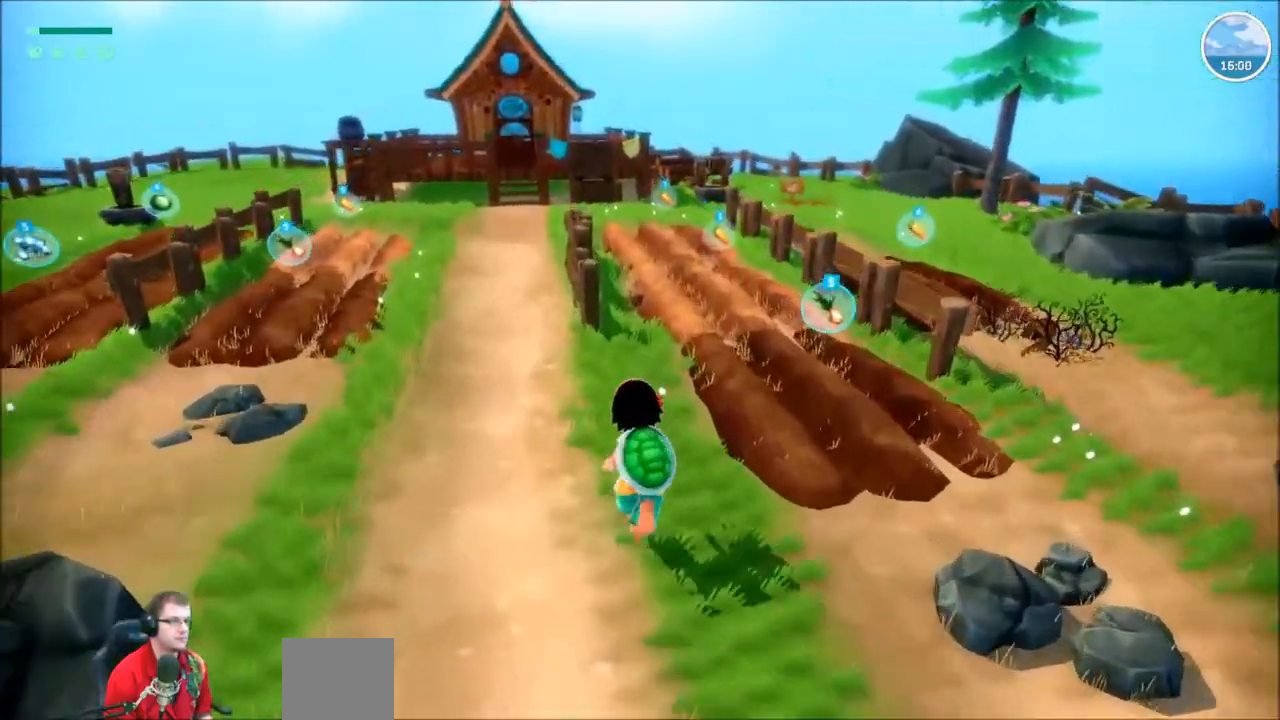
{"buttons": ["R2"], "left_stick": "up-left", "right_stick": "center", "events": [[133, "left_stick", "up-left"]]}
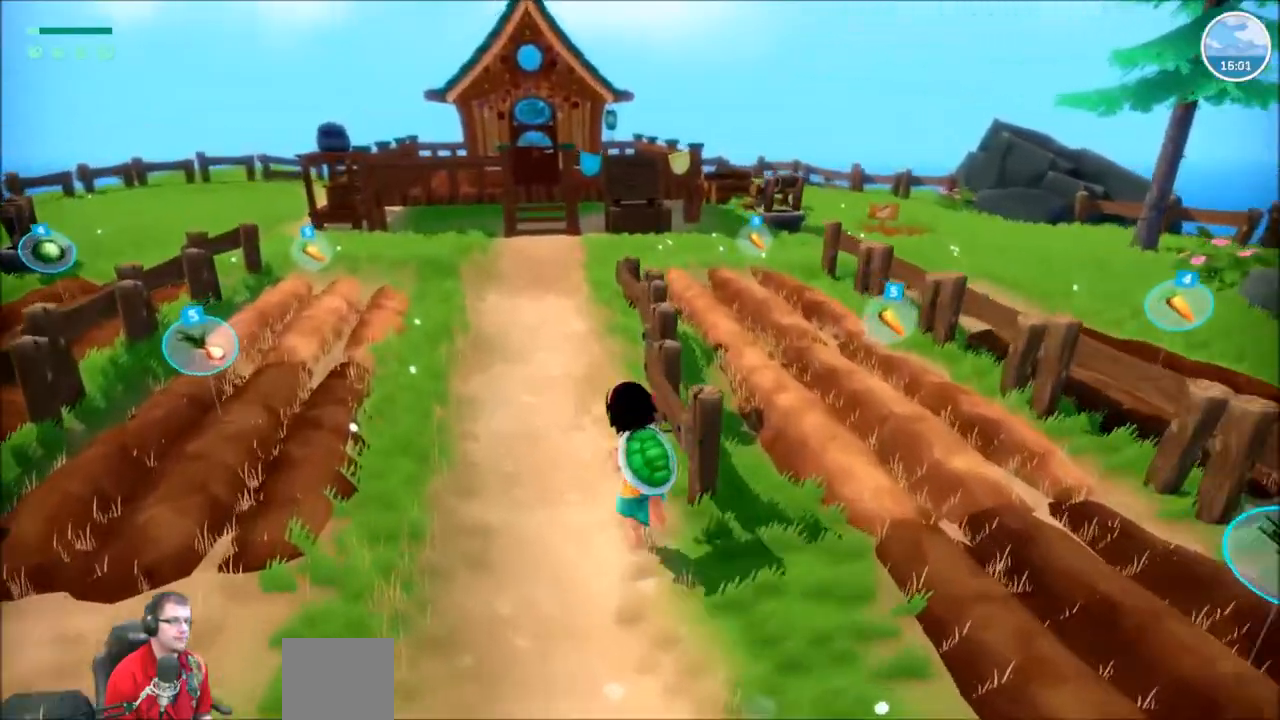
{"buttons": ["R2"], "left_stick": "up-left", "right_stick": "left", "events": [[234, "right_stick", "left"]]}
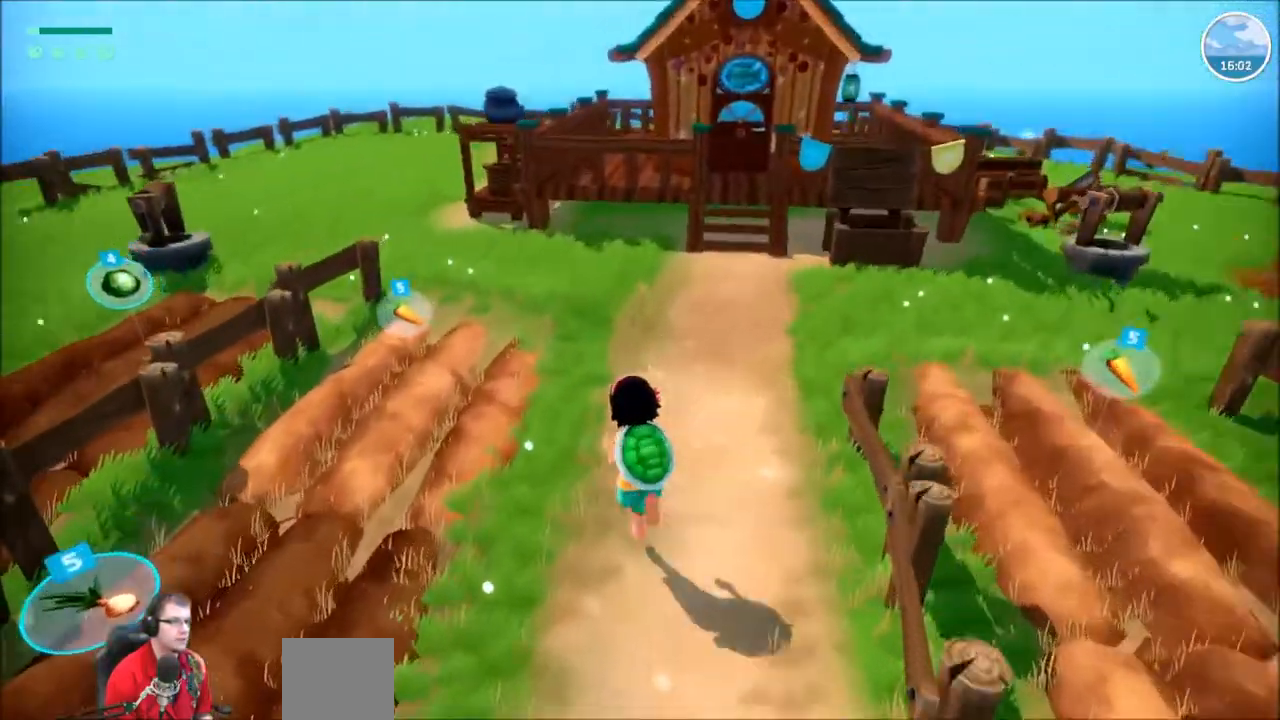
{"buttons": ["R2"], "left_stick": "up", "right_stick": "left", "events": [[66, "left_stick", "up"]]}
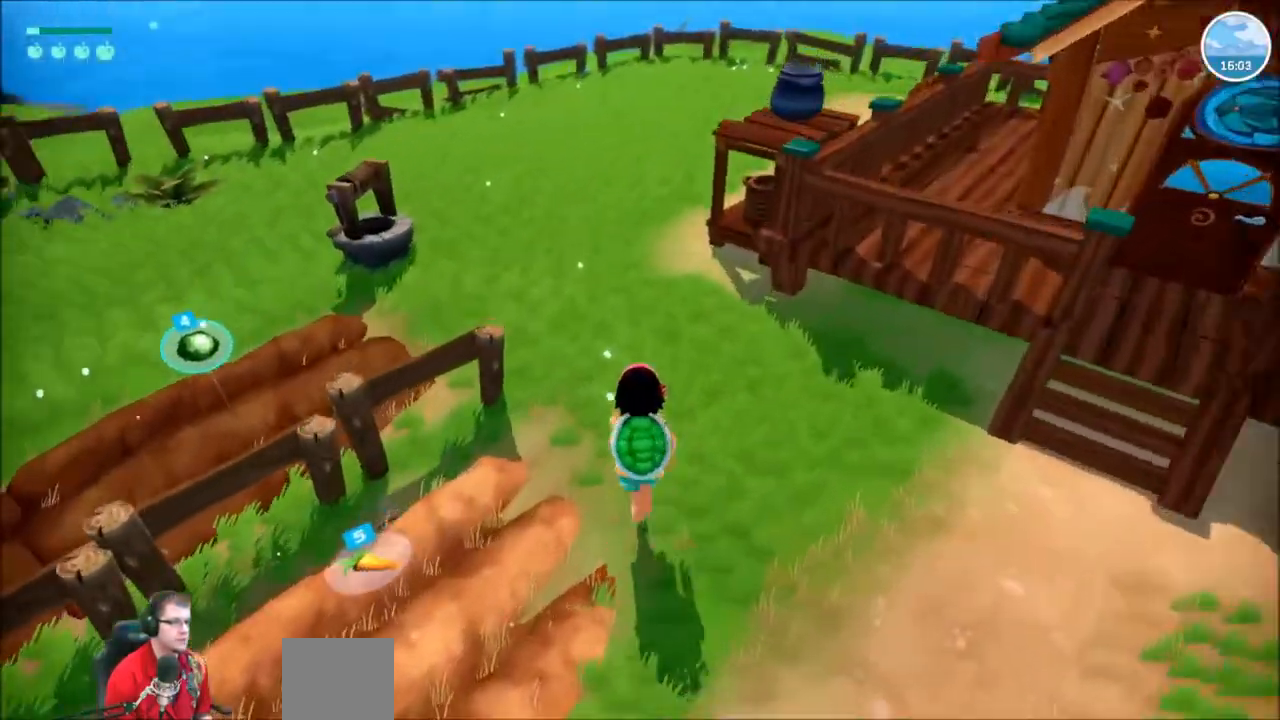
{"buttons": ["R2"], "left_stick": "up-left", "right_stick": "left", "events": [[300, "left_stick", "up-left"]]}